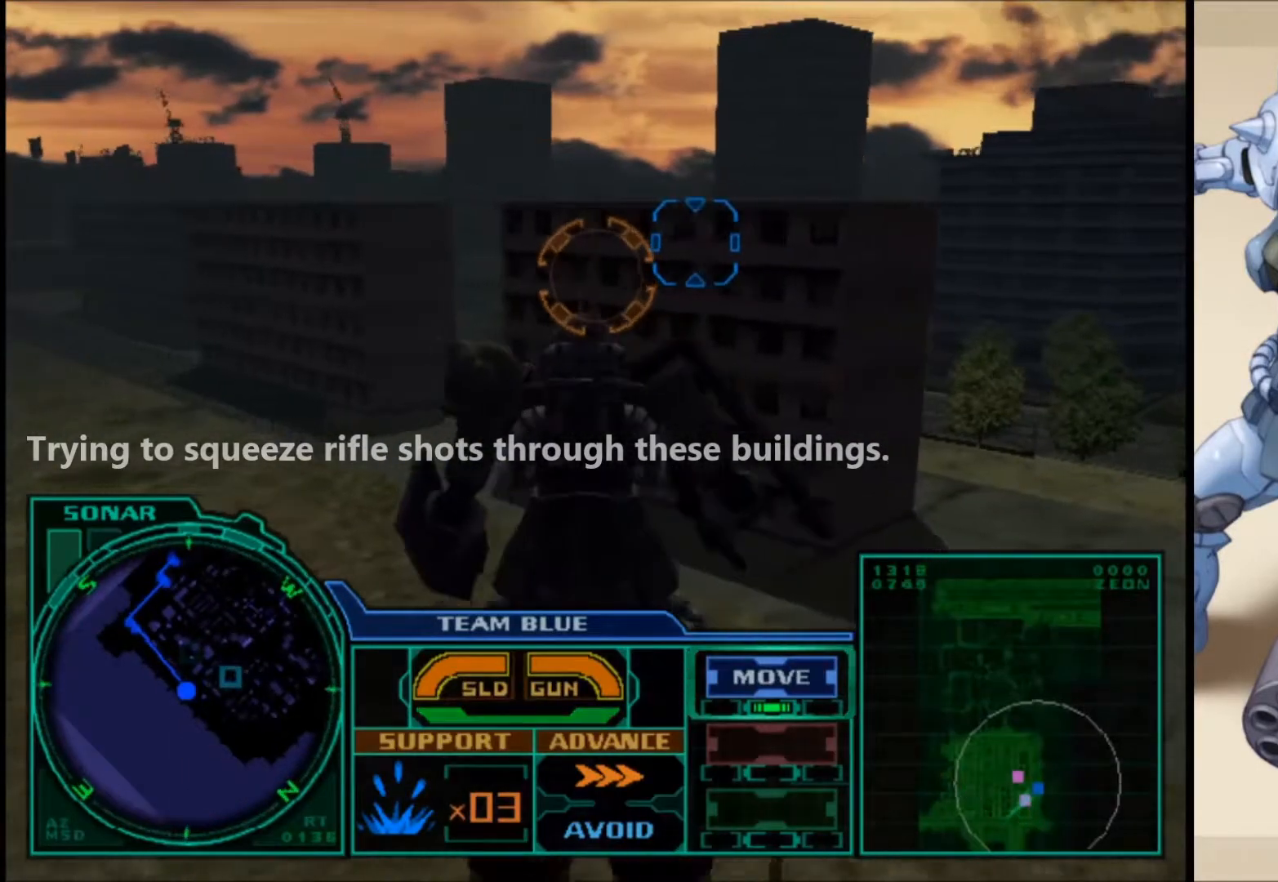
Gameplay with a controller (Xbox layout); each line is a JSON object with the inputs held at the frame after it. "events" lists button and stick changes between this image and that frame as [ms after this image, input, new state], when the widget could be followed in between.
{"buttons": [], "left_stick": "up", "right_stick": "center", "events": []}
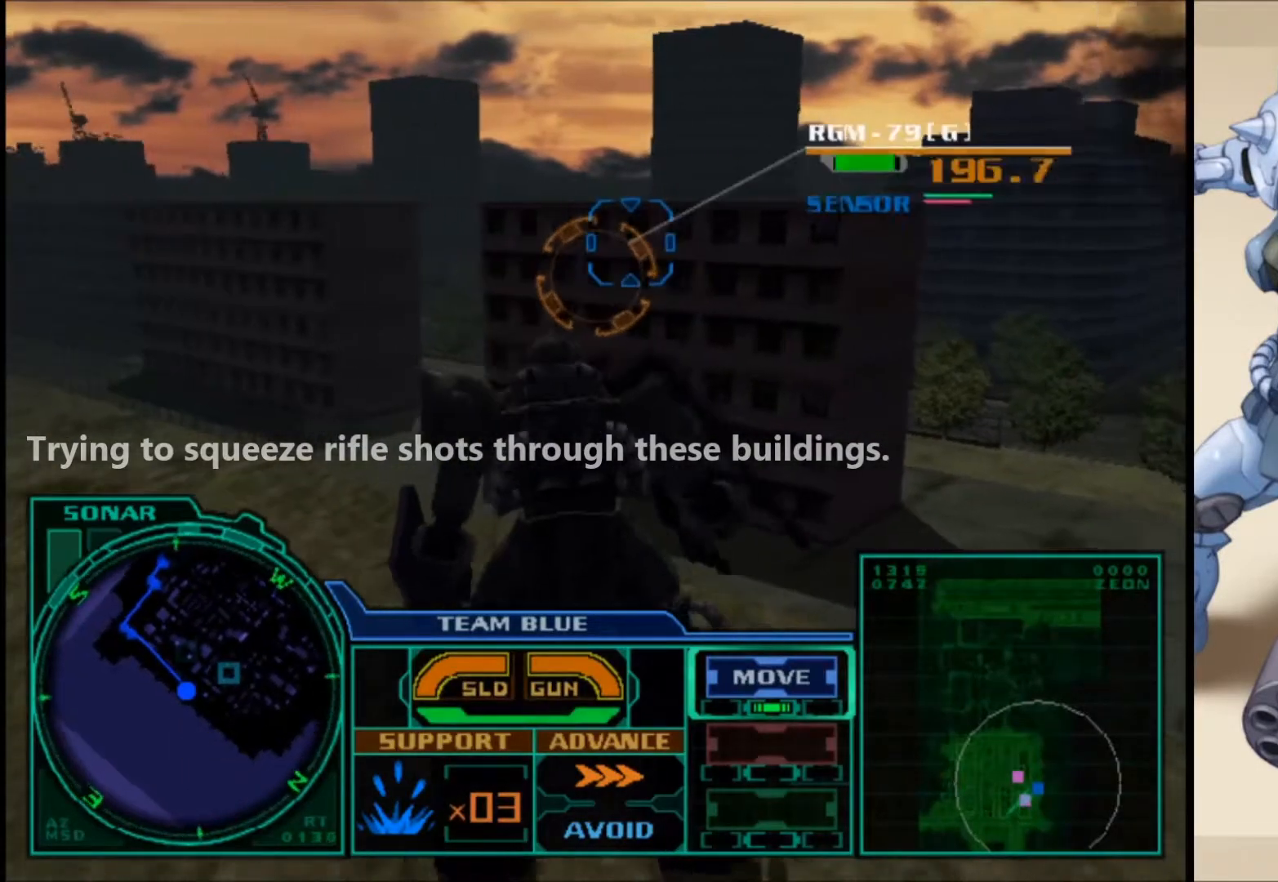
{"buttons": [], "left_stick": "center", "right_stick": "center", "events": [[333, "left_stick", "center"]]}
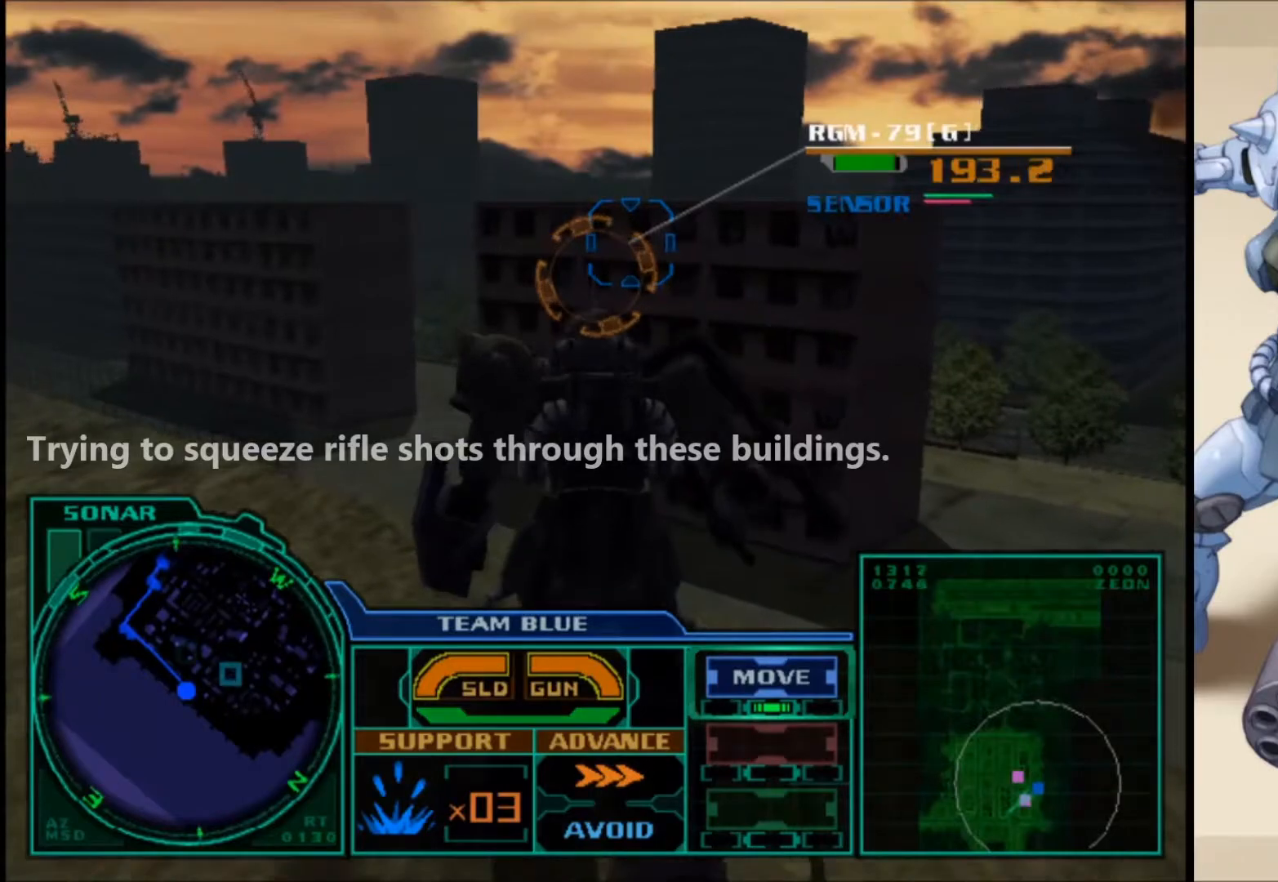
{"buttons": [], "left_stick": "center", "right_stick": "center", "events": []}
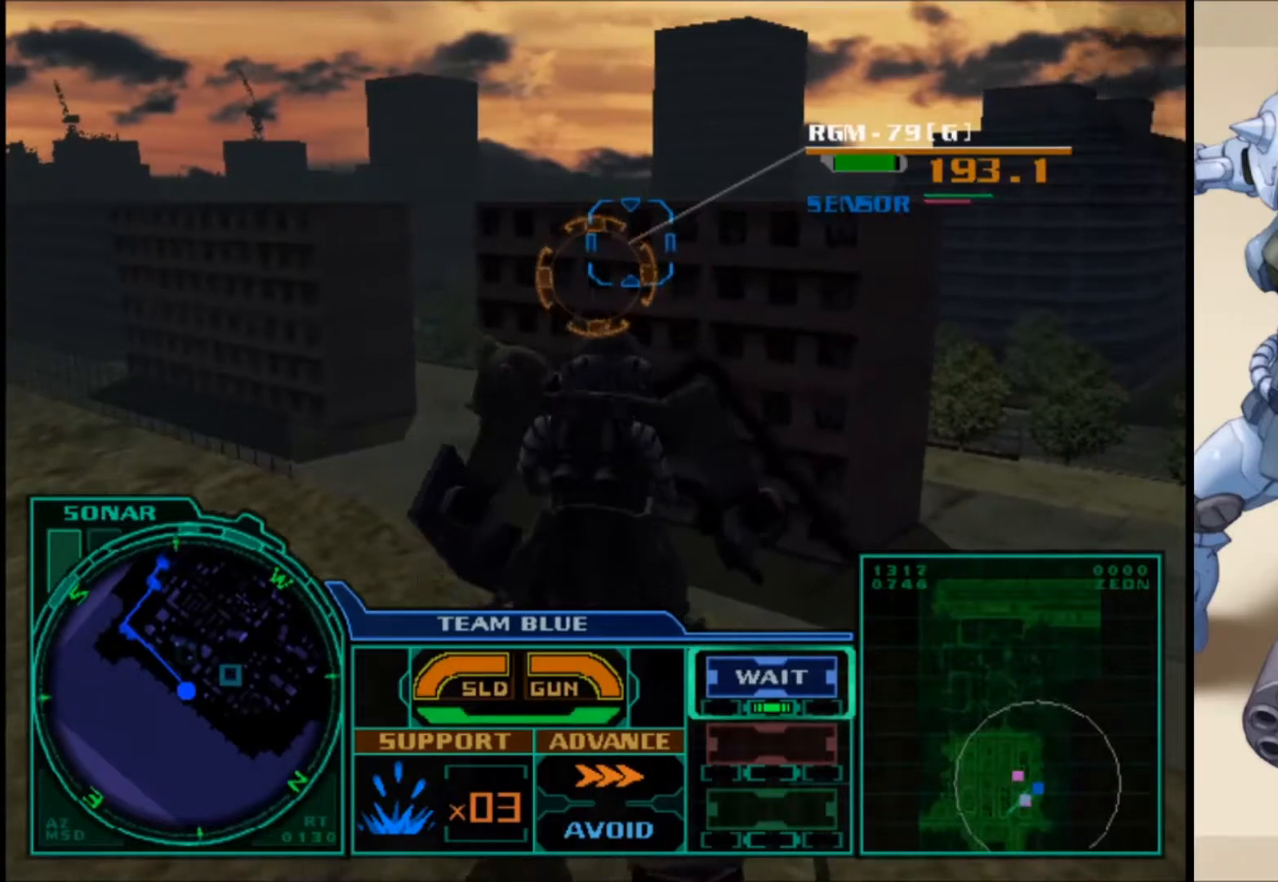
{"buttons": [], "left_stick": "center", "right_stick": "center", "events": []}
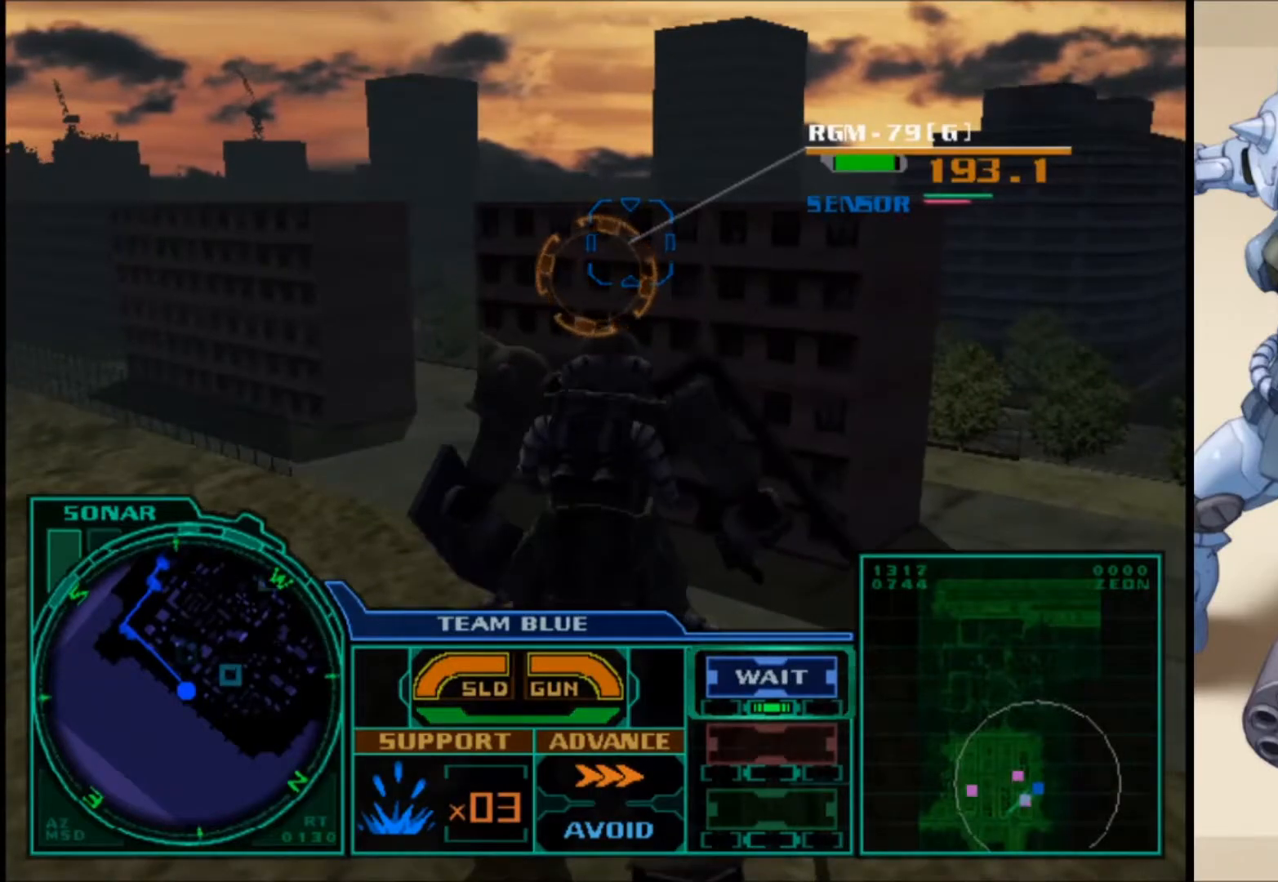
{"buttons": [], "left_stick": "center", "right_stick": "center", "events": []}
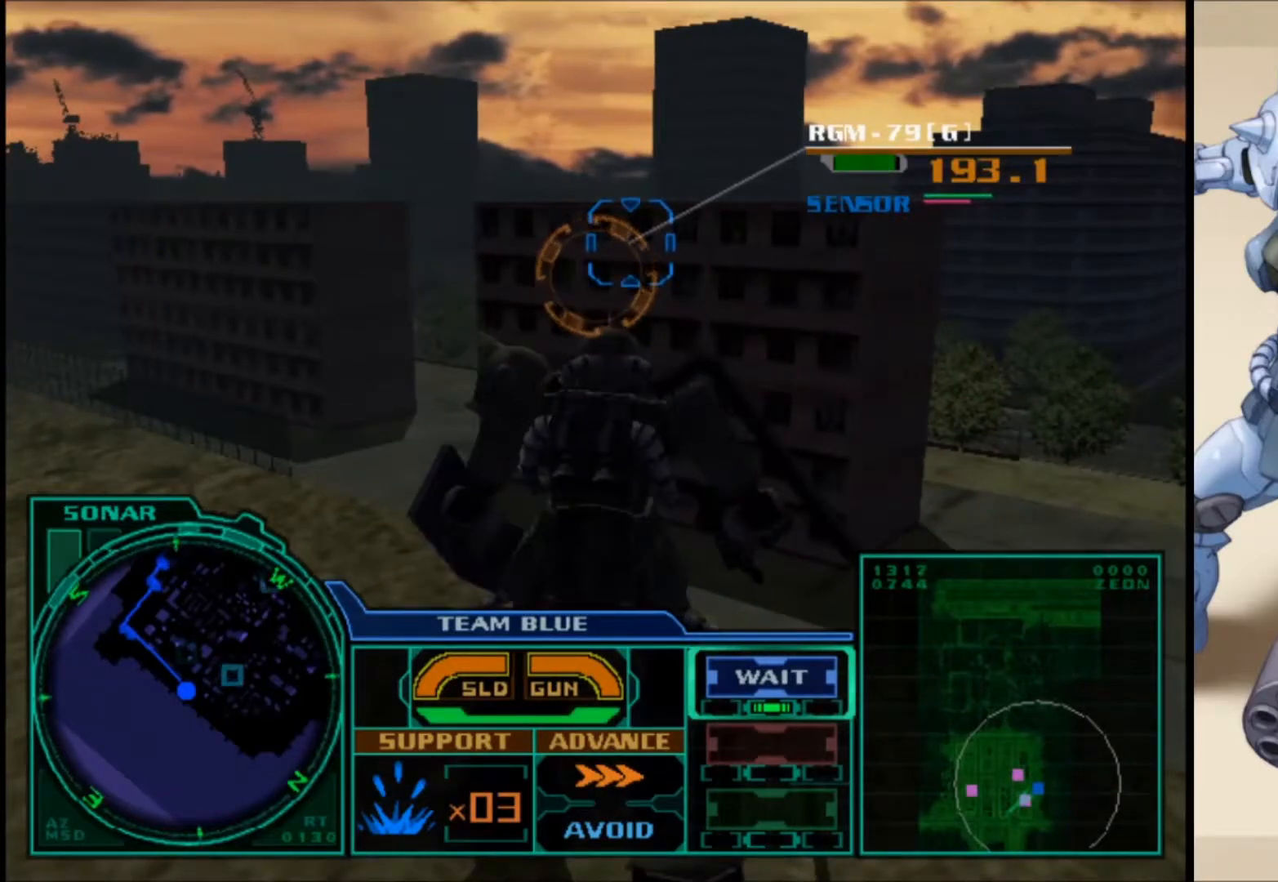
{"buttons": [], "left_stick": "center", "right_stick": "center", "events": []}
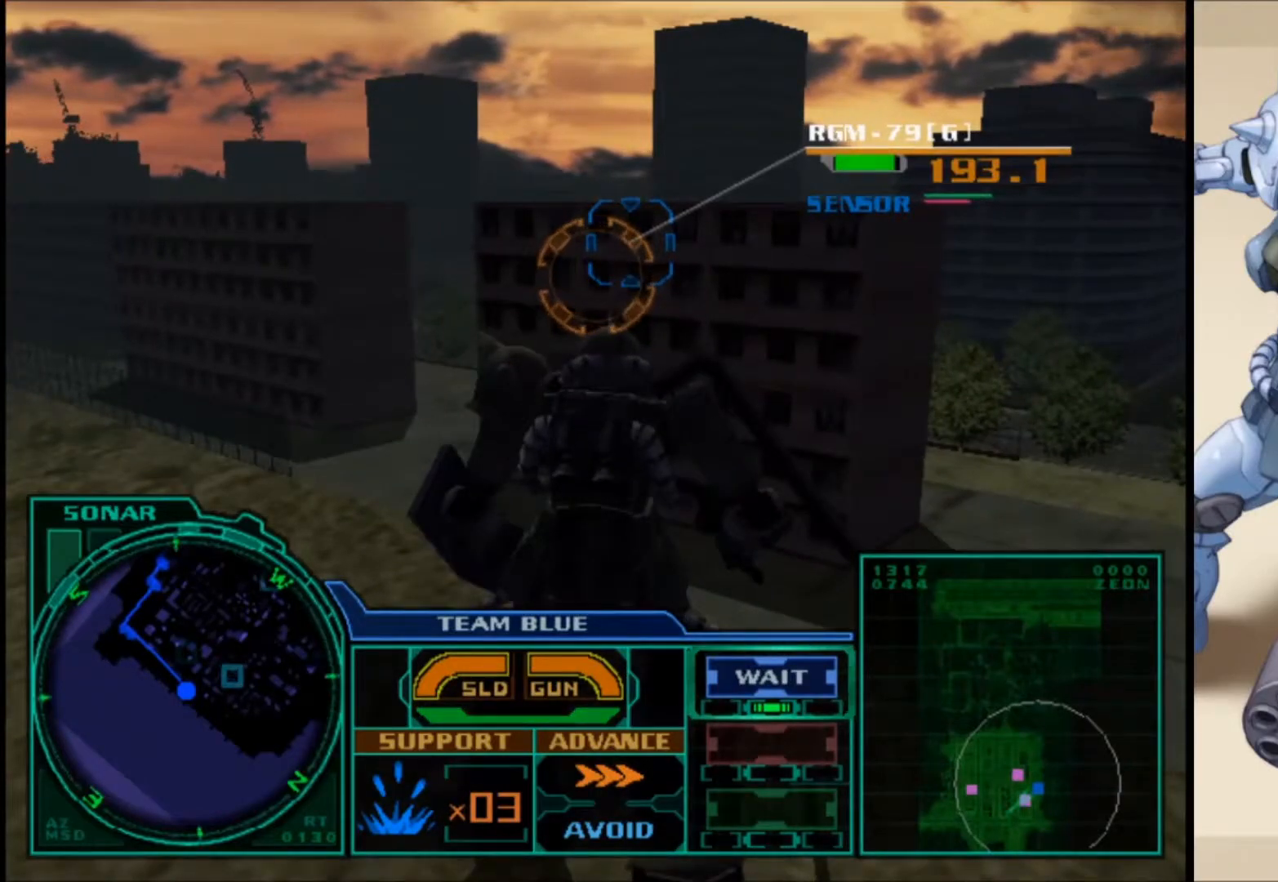
{"buttons": [], "left_stick": "center", "right_stick": "center", "events": []}
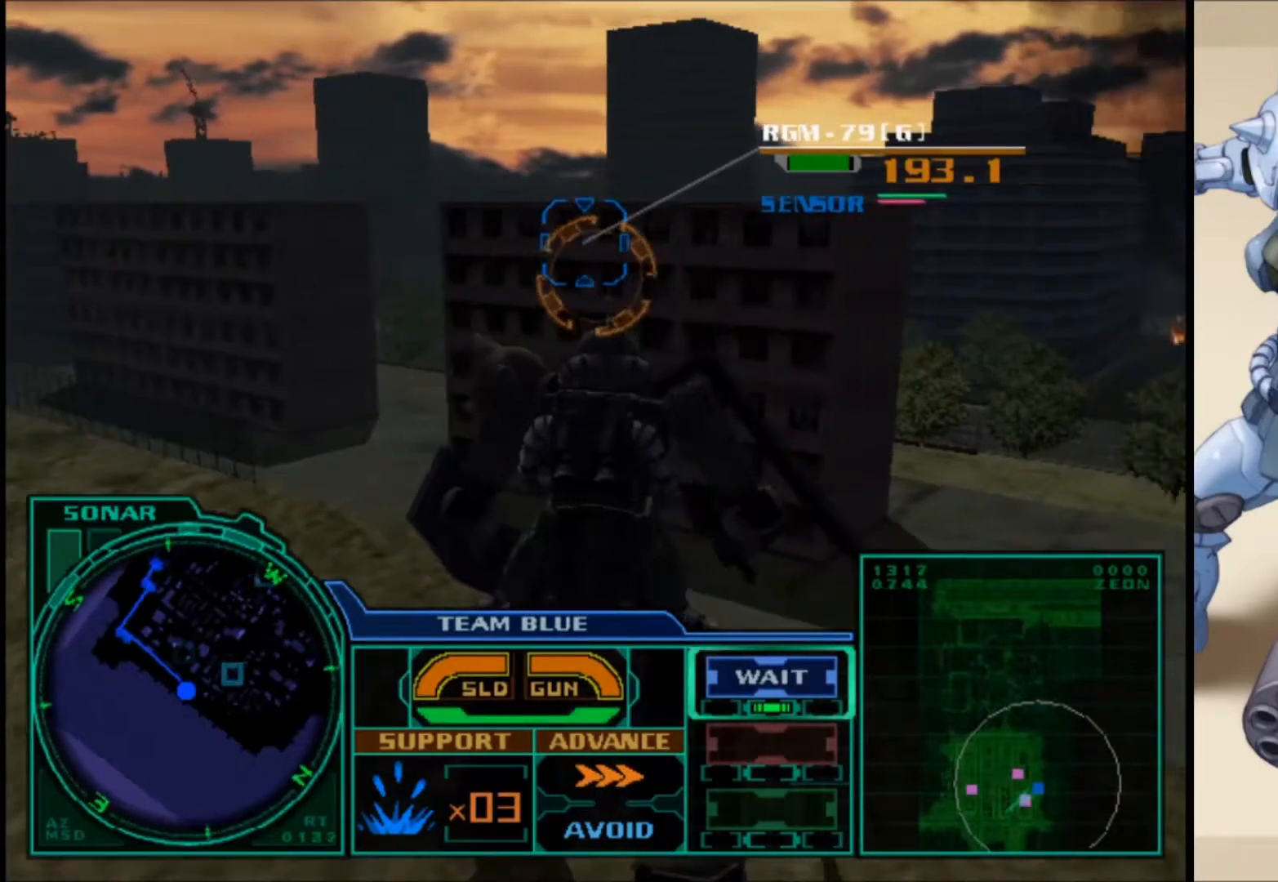
{"buttons": [], "left_stick": "center", "right_stick": "center", "events": []}
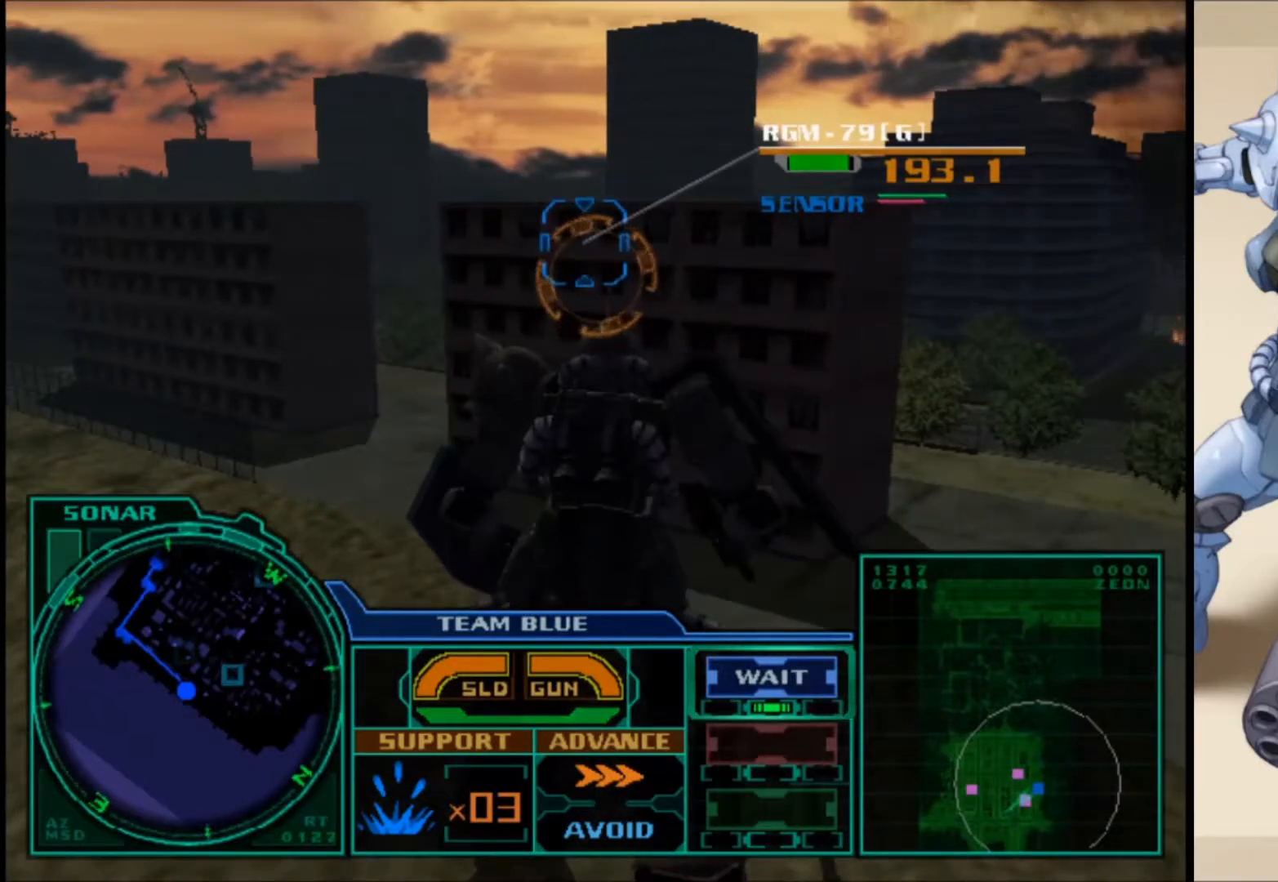
{"buttons": [], "left_stick": "center", "right_stick": "center", "events": []}
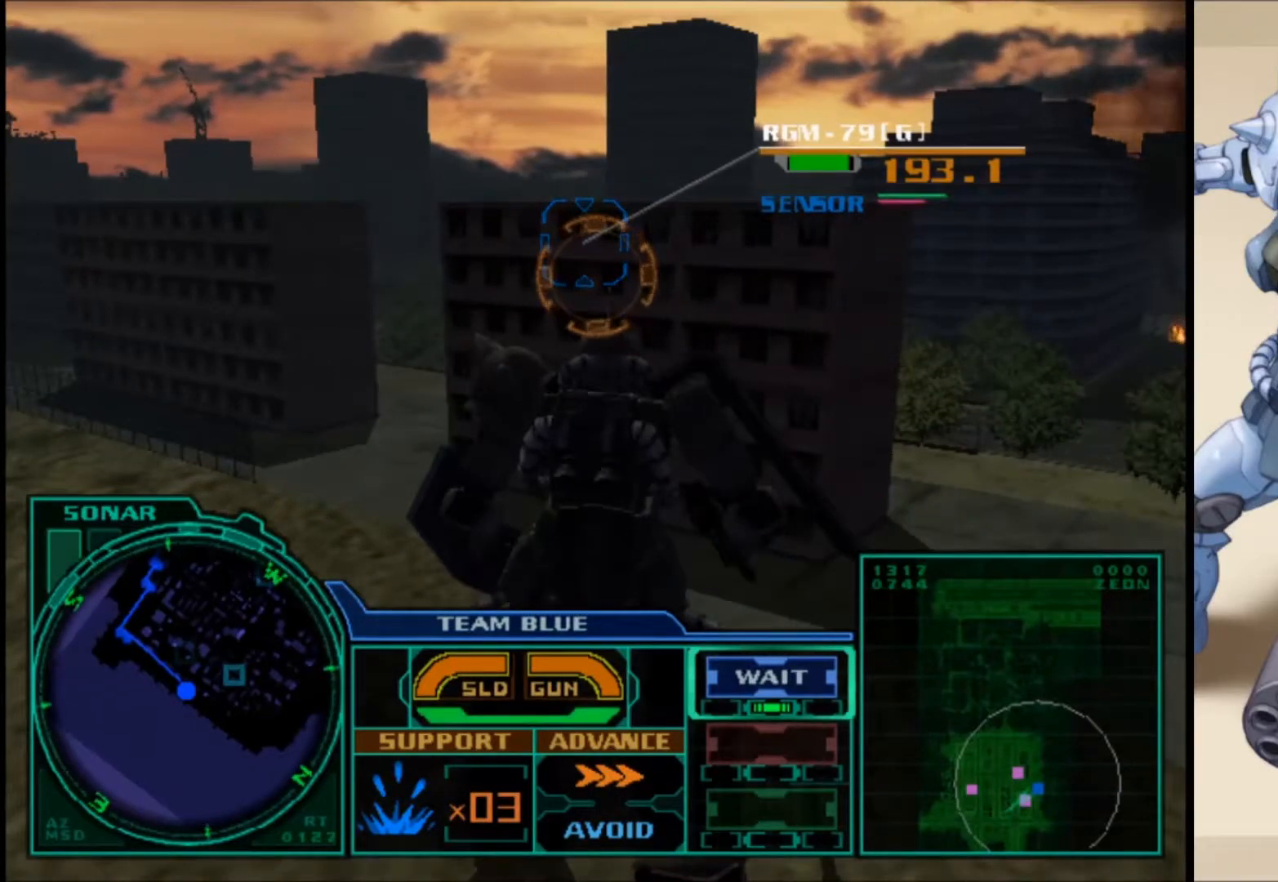
{"buttons": ["X"], "left_stick": "center", "right_stick": "center", "events": [[417, "X", "down"]]}
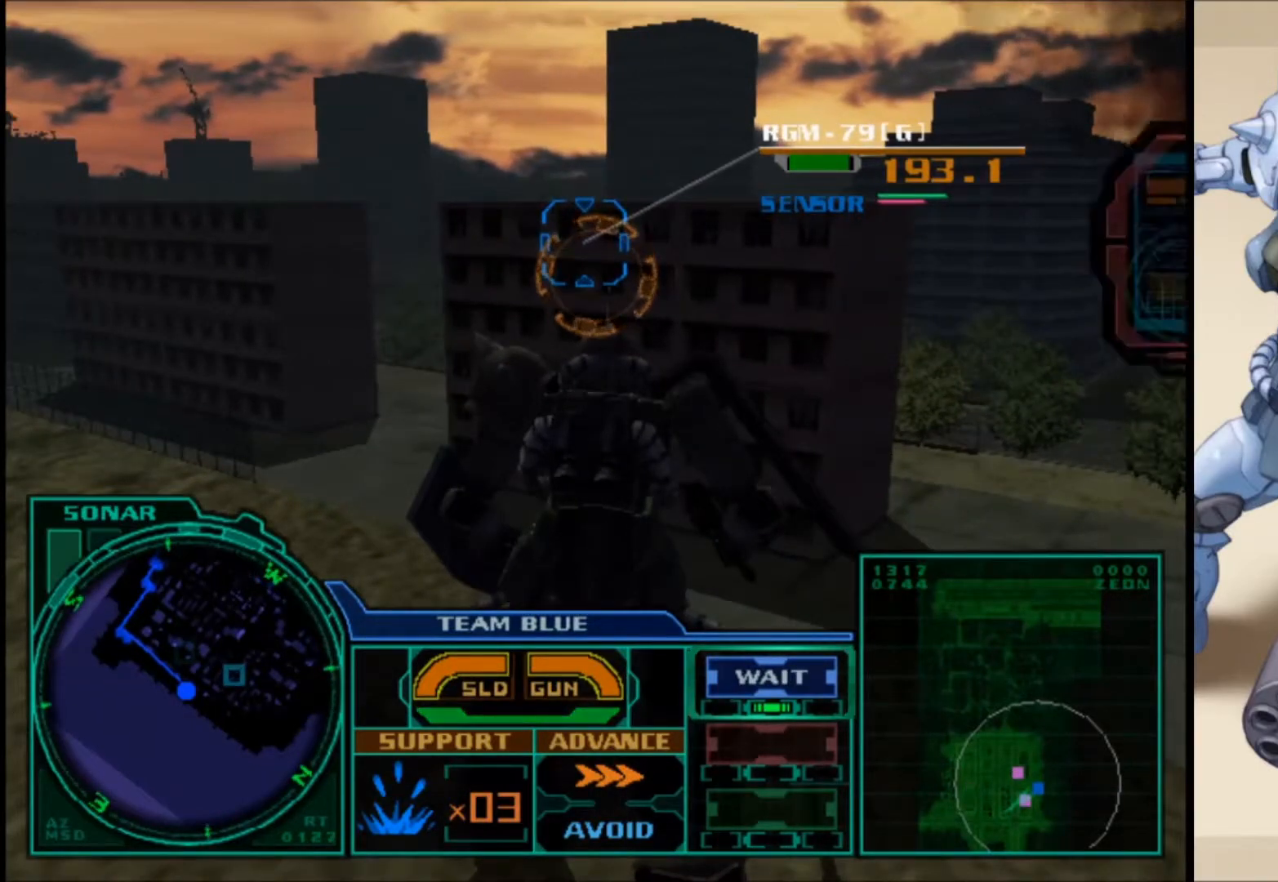
{"buttons": [], "left_stick": "center", "right_stick": "center", "events": [[183, "X", "up"]]}
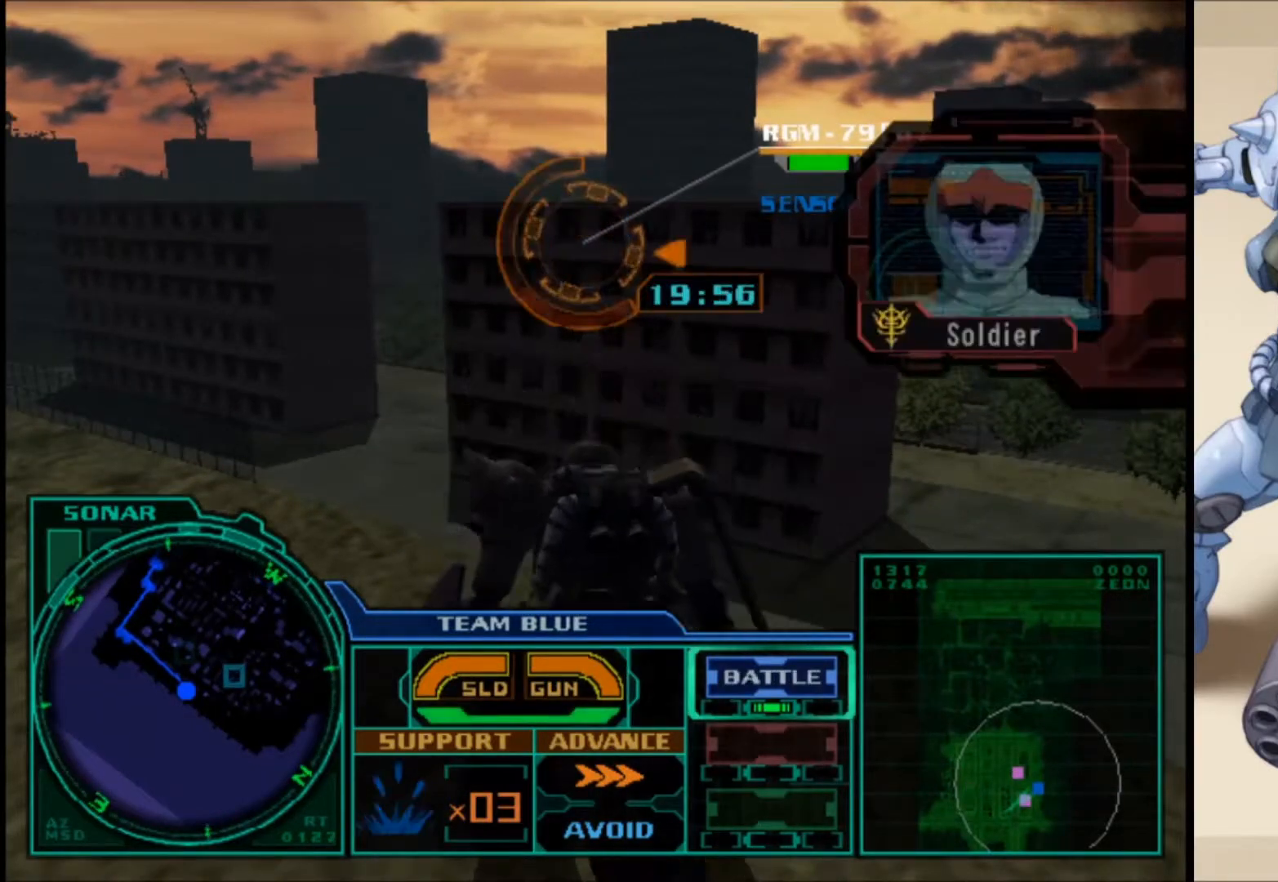
{"buttons": [], "left_stick": "center", "right_stick": "center", "events": []}
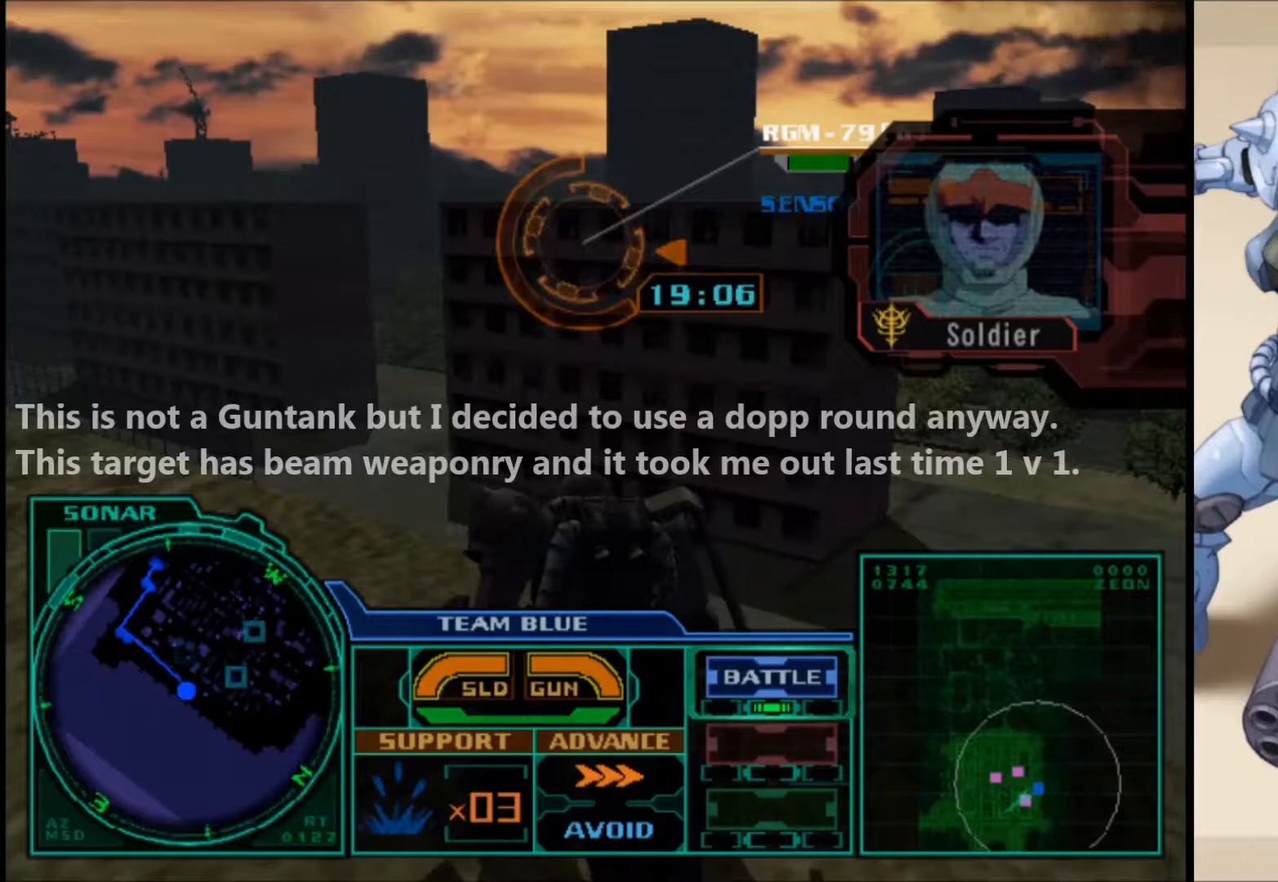
{"buttons": ["L2"], "left_stick": "center", "right_stick": "center", "events": [[350, "L2", "down"]]}
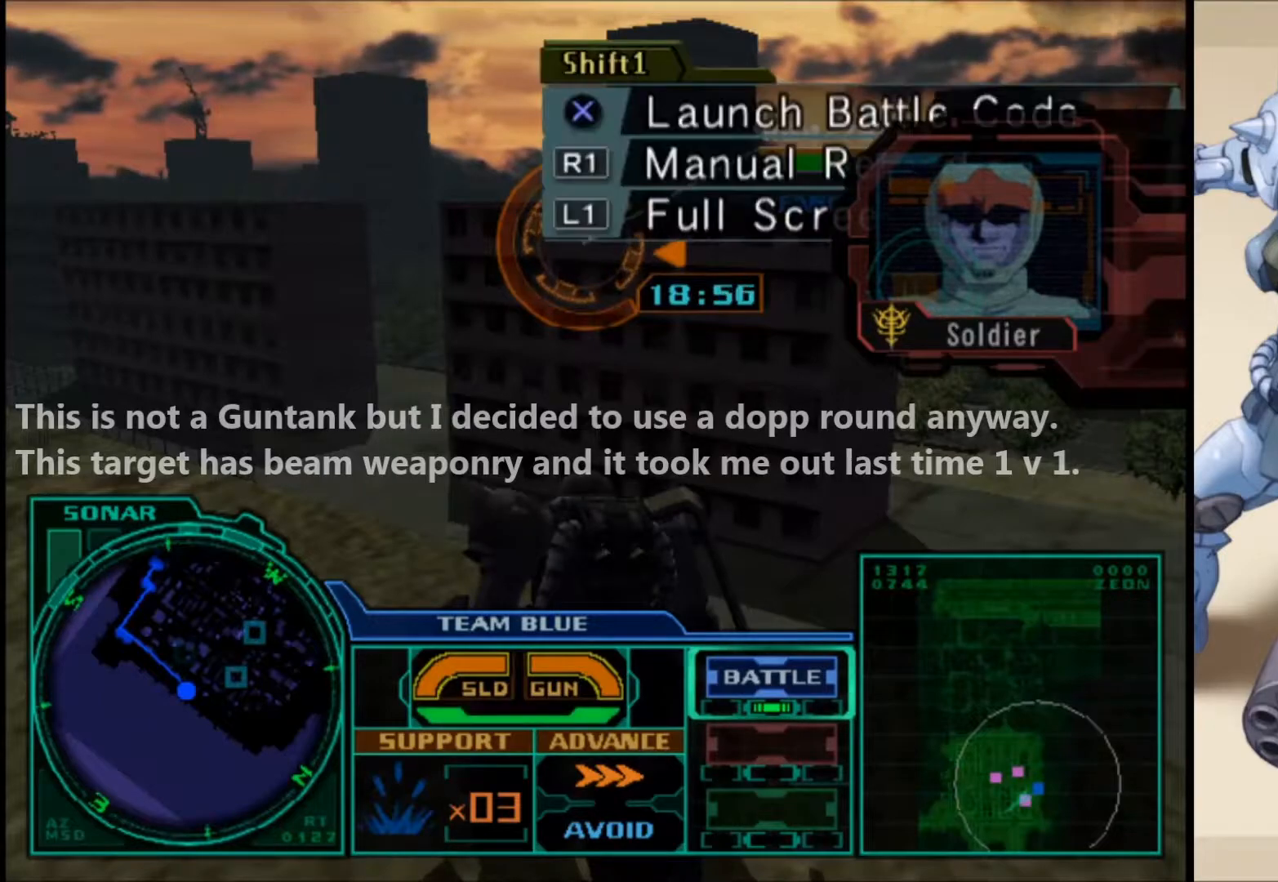
{"buttons": ["L2"], "left_stick": "center", "right_stick": "center", "events": [[117, "L1", "down"], [333, "L1", "up"]]}
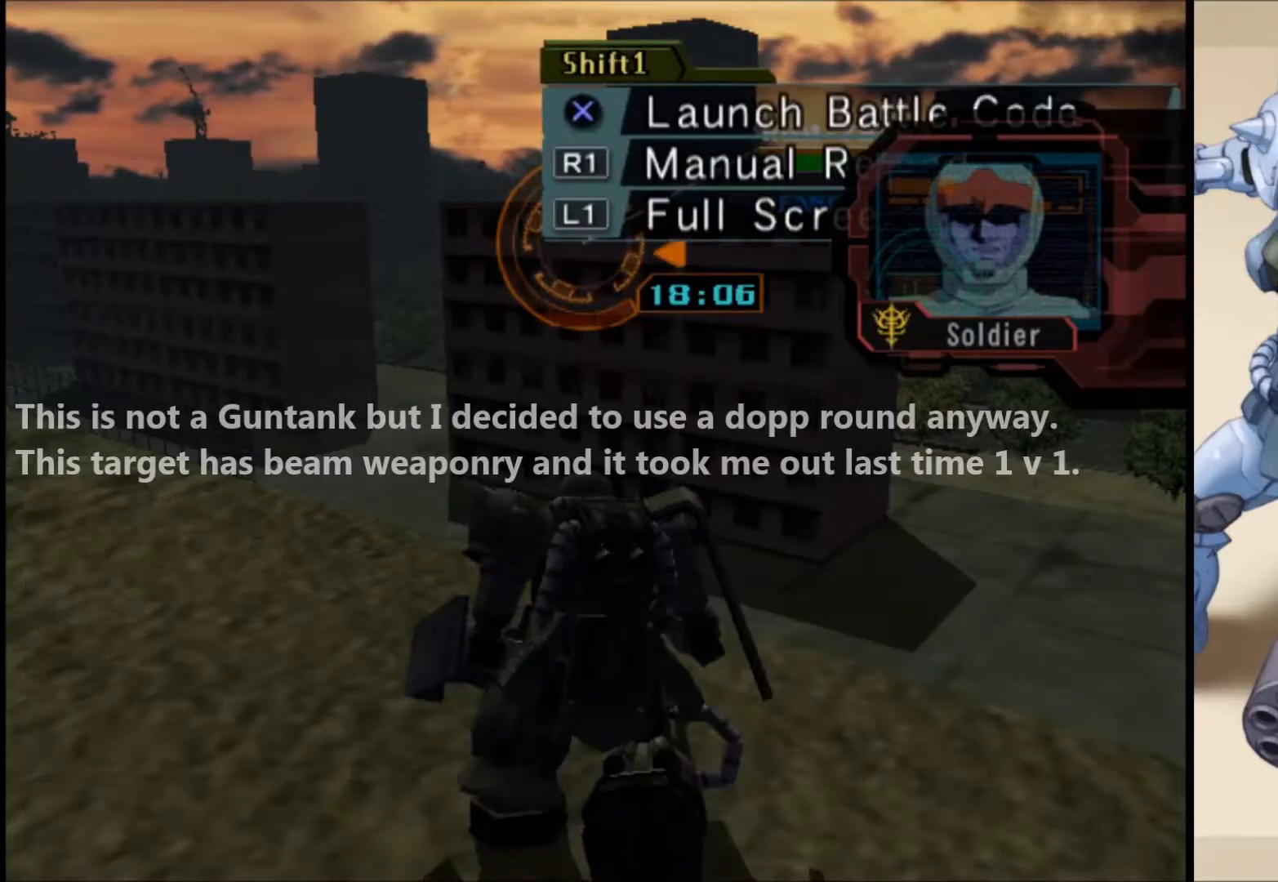
{"buttons": [], "left_stick": "center", "right_stick": "center", "events": [[333, "L2", "up"]]}
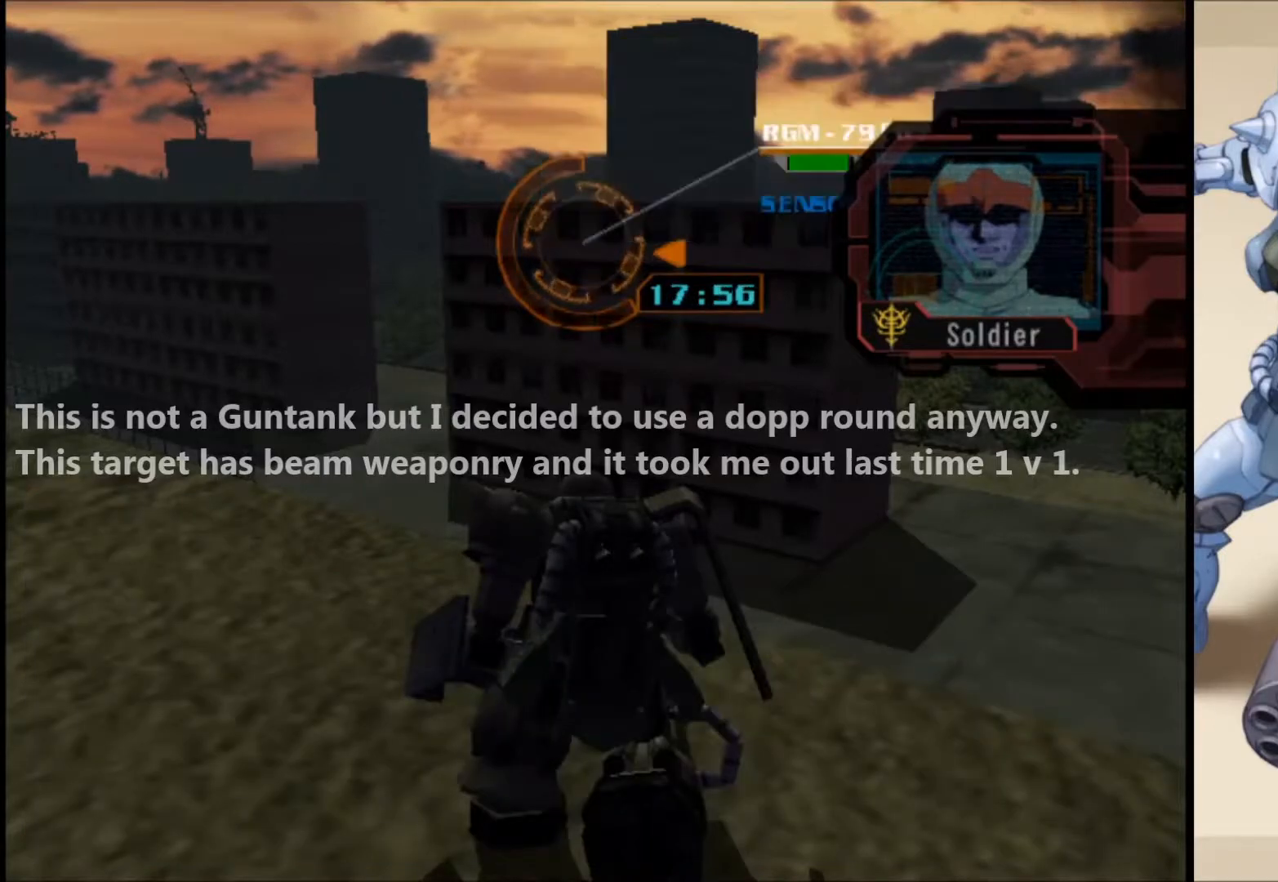
{"buttons": [], "left_stick": "center", "right_stick": "center", "events": []}
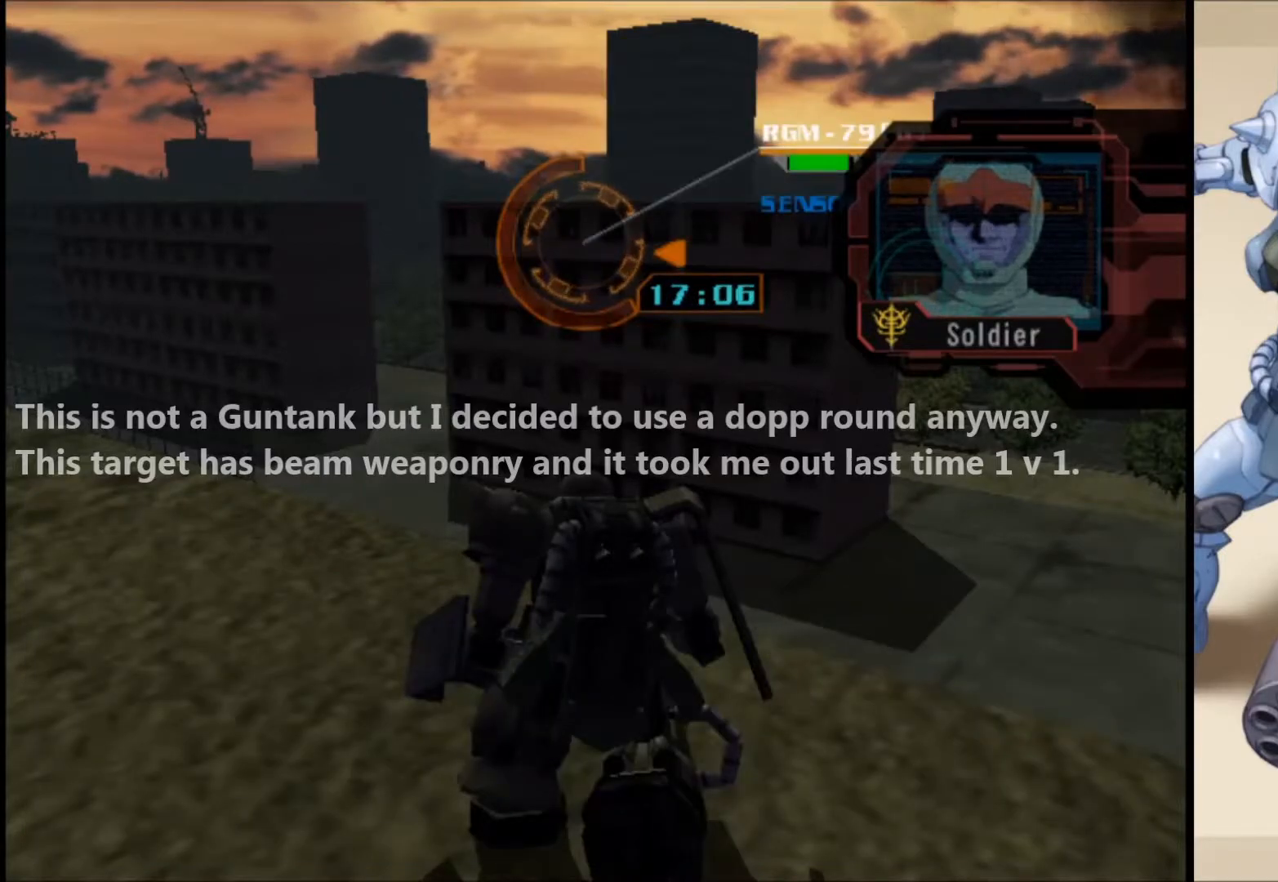
{"buttons": [], "left_stick": "center", "right_stick": "center", "events": []}
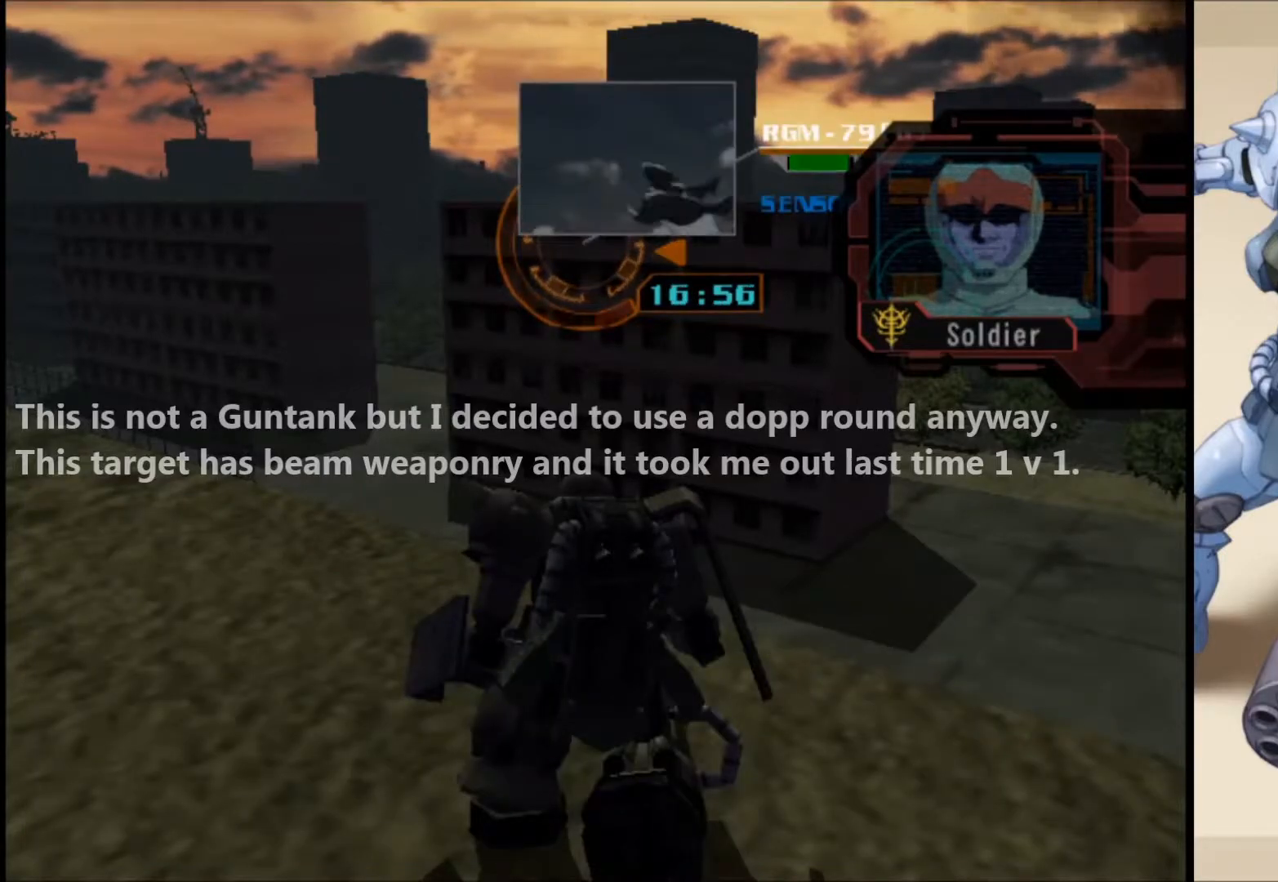
{"buttons": [], "left_stick": "center", "right_stick": "center", "events": []}
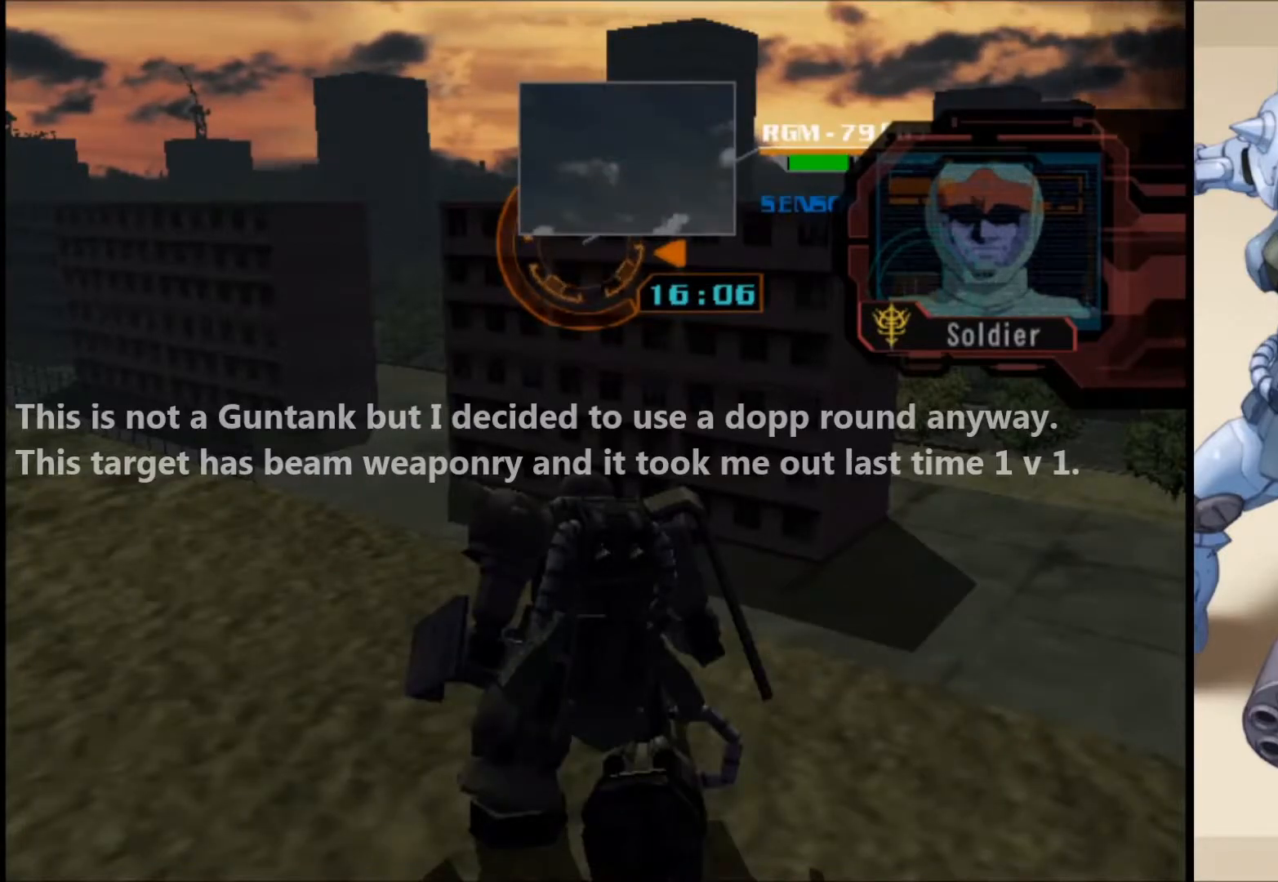
{"buttons": [], "left_stick": "center", "right_stick": "center", "events": []}
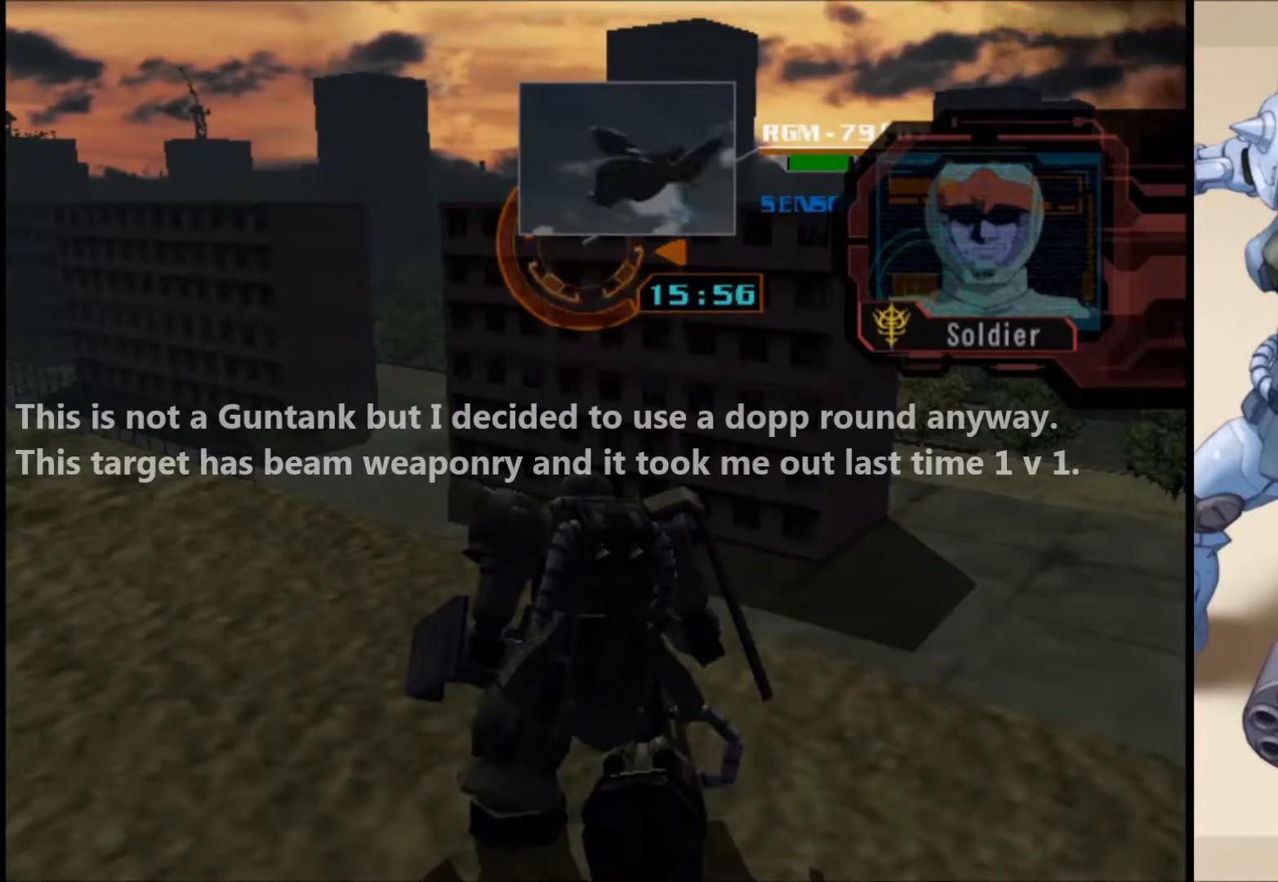
{"buttons": [], "left_stick": "center", "right_stick": "center", "events": []}
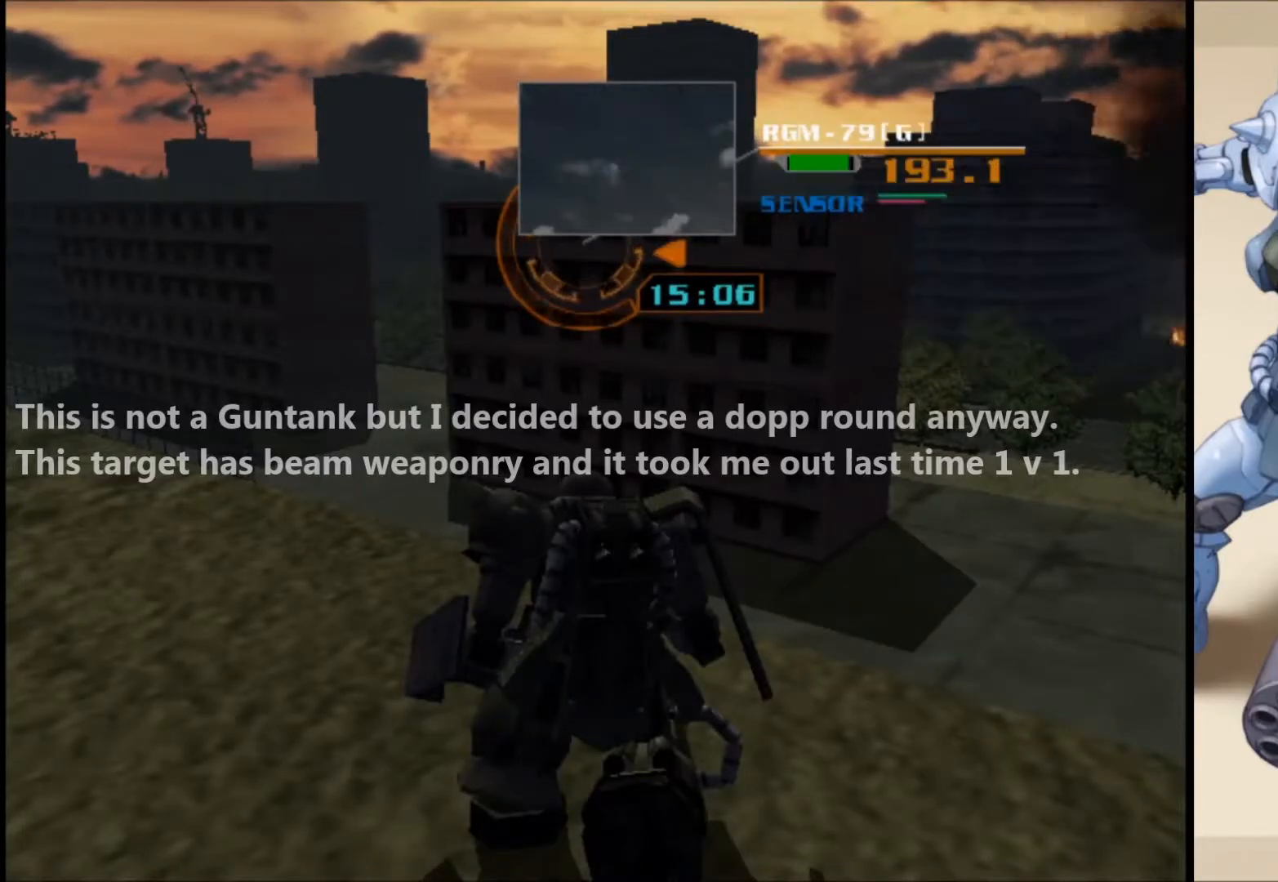
{"buttons": [], "left_stick": "center", "right_stick": "center", "events": []}
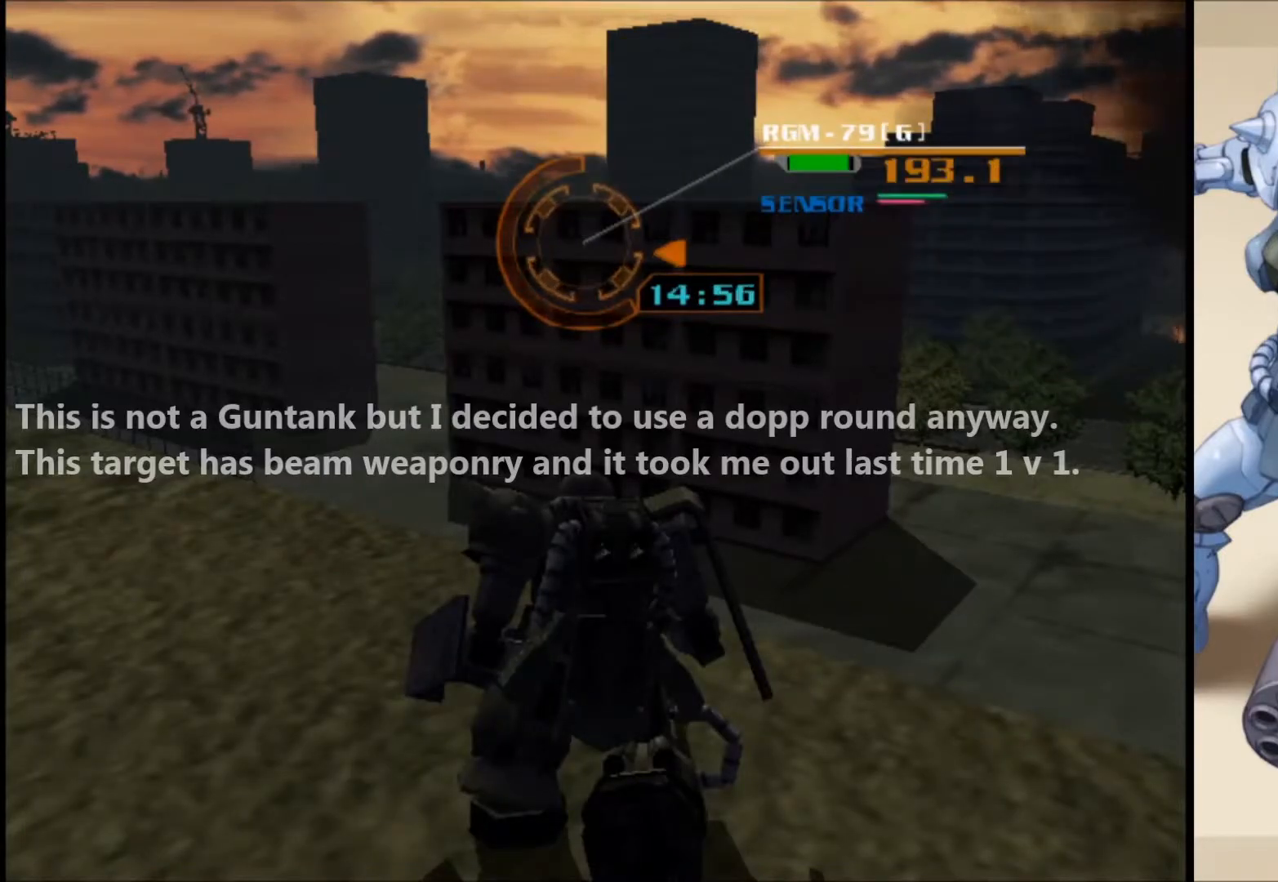
{"buttons": [], "left_stick": "center", "right_stick": "center", "events": []}
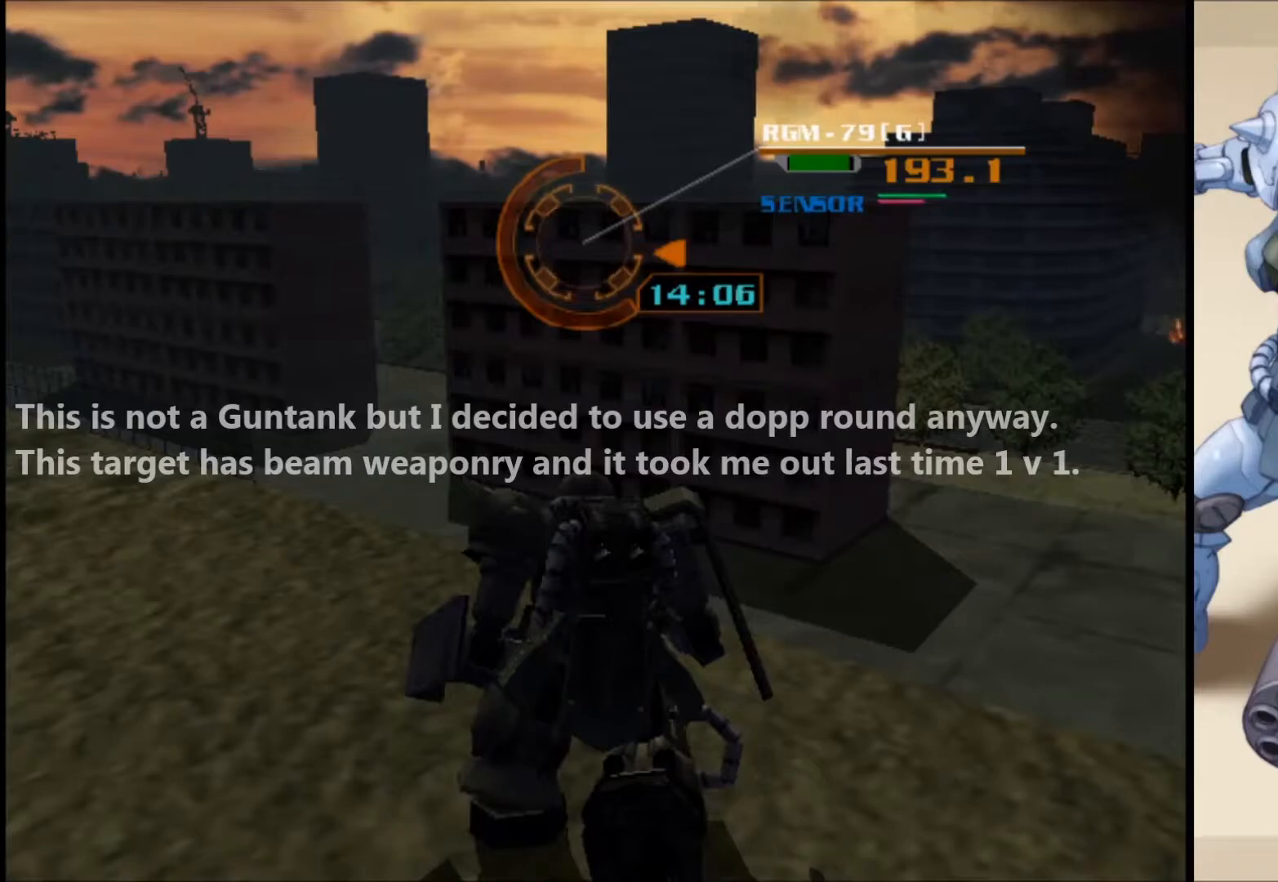
{"buttons": [], "left_stick": "center", "right_stick": "center", "events": []}
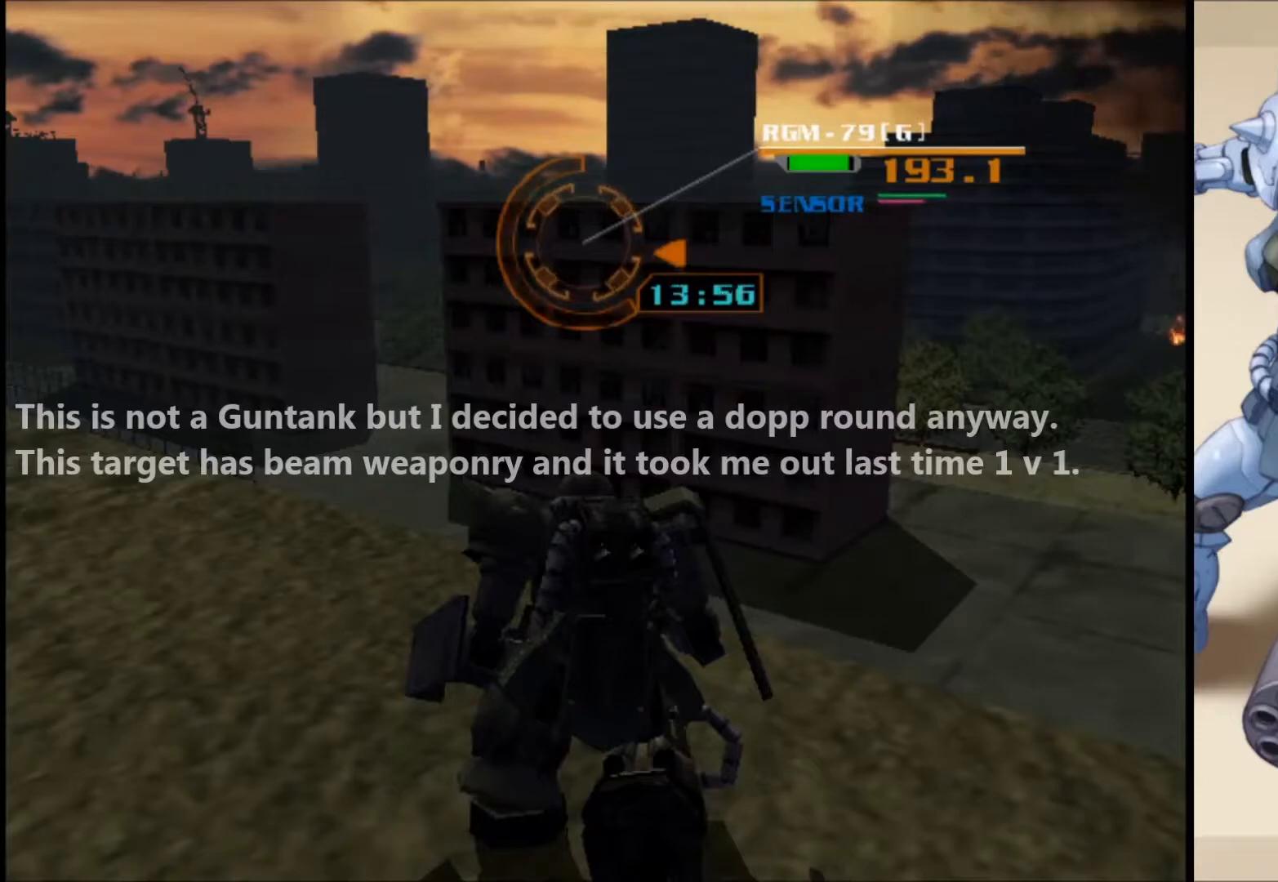
{"buttons": [], "left_stick": "center", "right_stick": "center", "events": []}
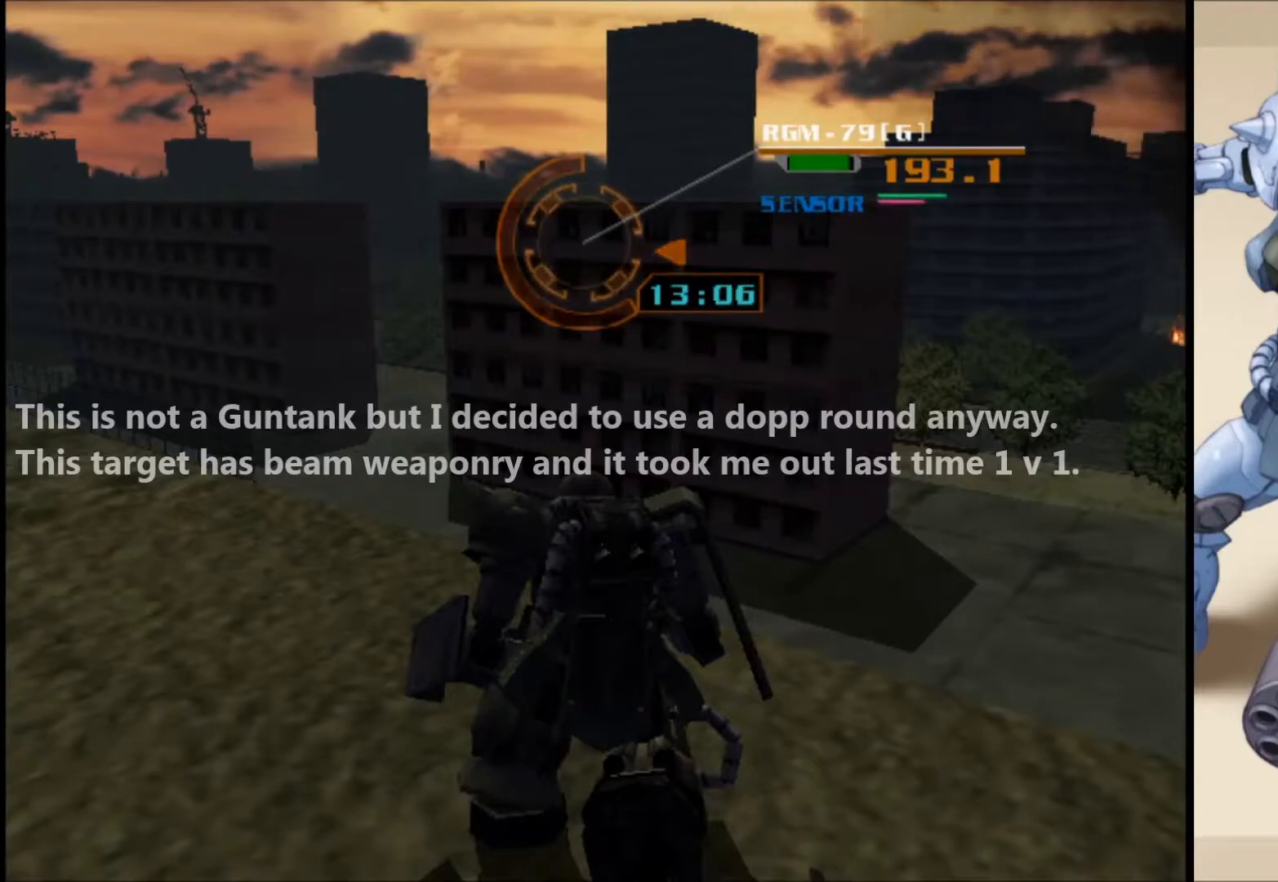
{"buttons": [], "left_stick": "center", "right_stick": "center", "events": []}
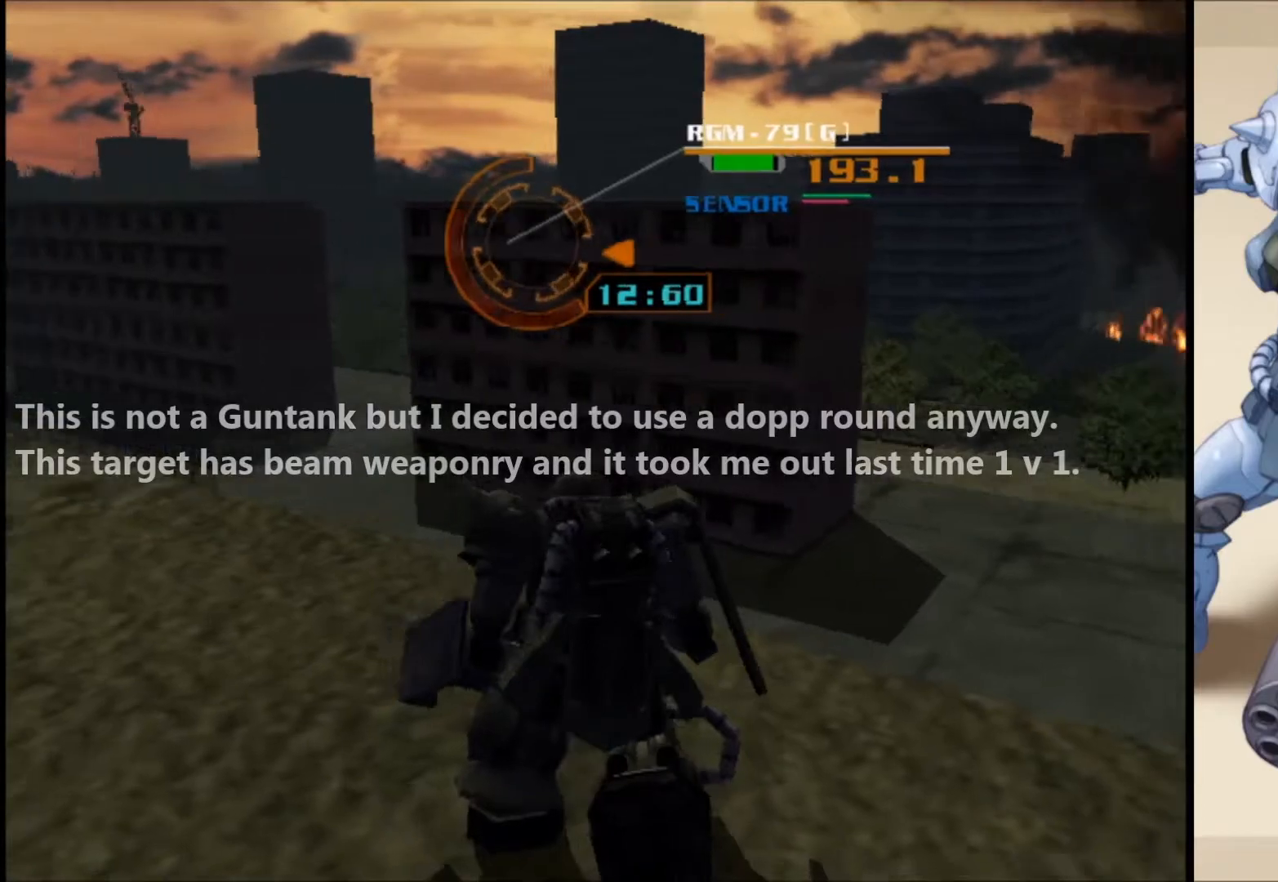
{"buttons": ["L2"], "left_stick": "center", "right_stick": "center", "events": [[500, "L2", "down"]]}
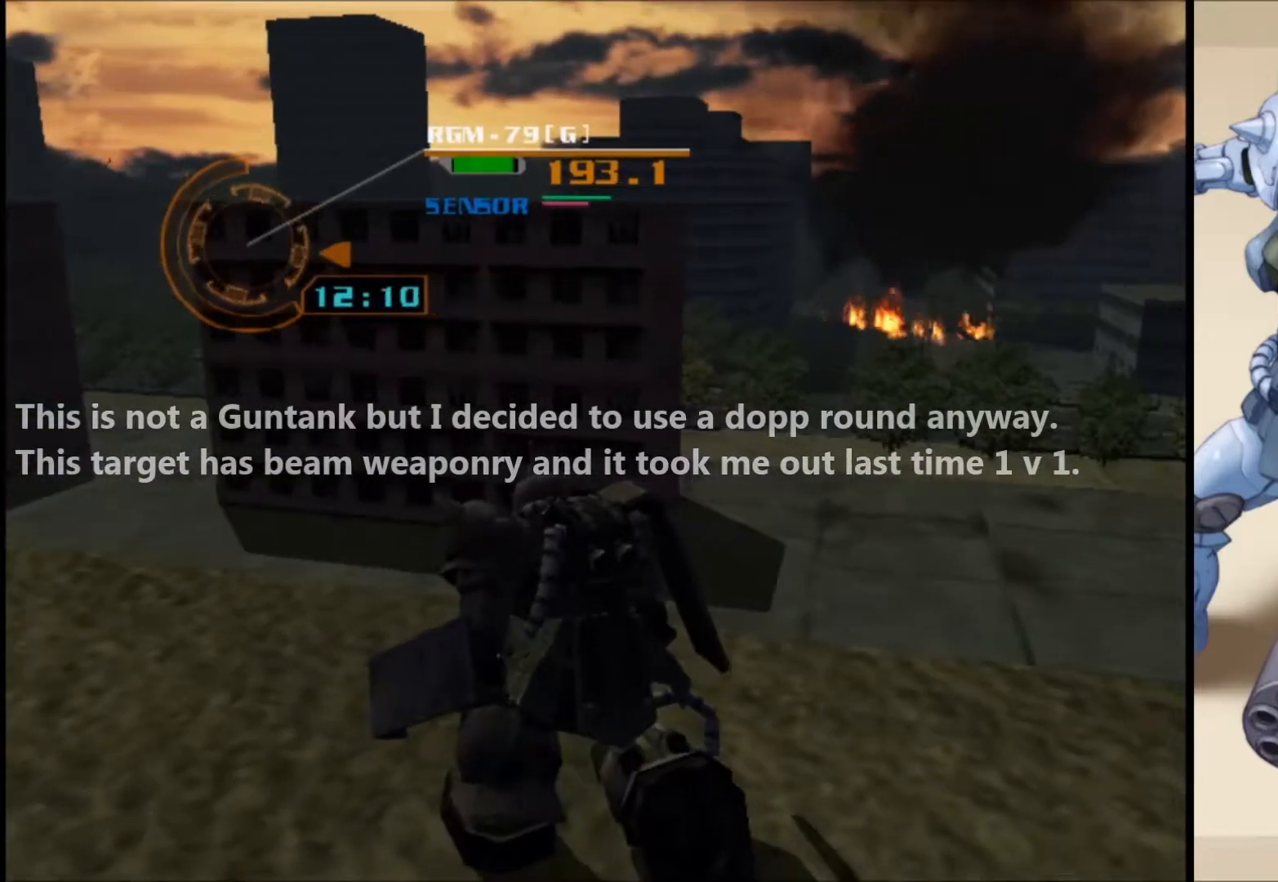
{"buttons": [], "left_stick": "center", "right_stick": "center", "events": [[133, "L1", "down"], [333, "L1", "up"], [483, "L2", "up"]]}